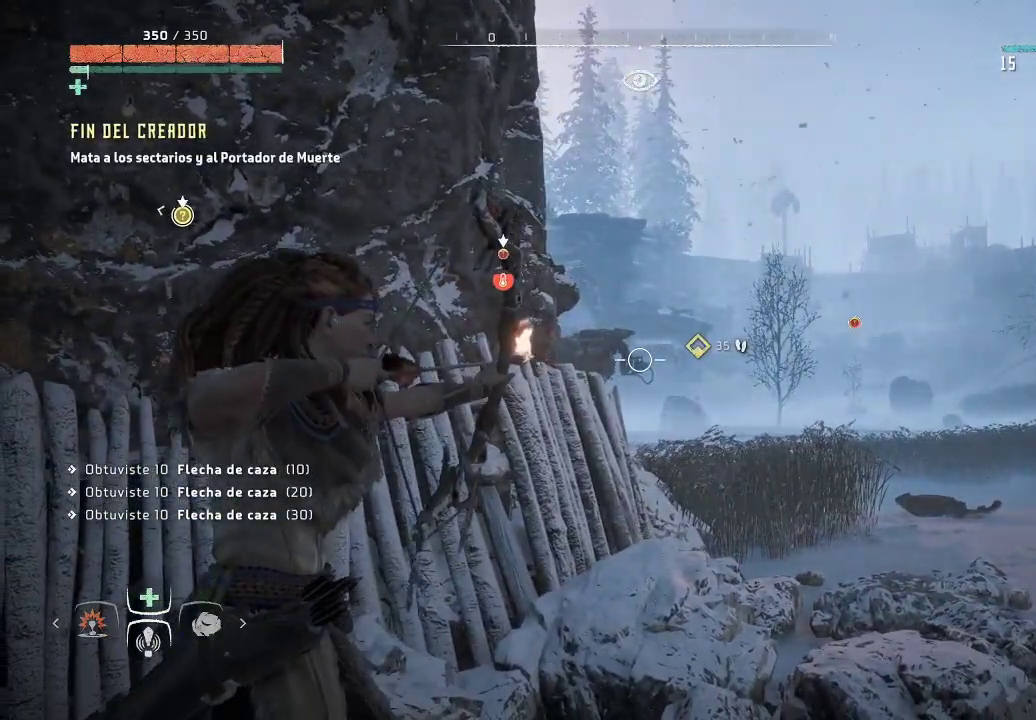
Gameplay with a controller (Xbox layout); each line is a JSON object with the inputs held at the frame after it. "events" lists button and stick changes between this image and that frame as [ms after this image, input, new state], when the widget could be followed in between. Not read: L3.
{"buttons": ["L2"], "left_stick": "center", "right_stick": "center", "events": [[483, "R2", "up"]]}
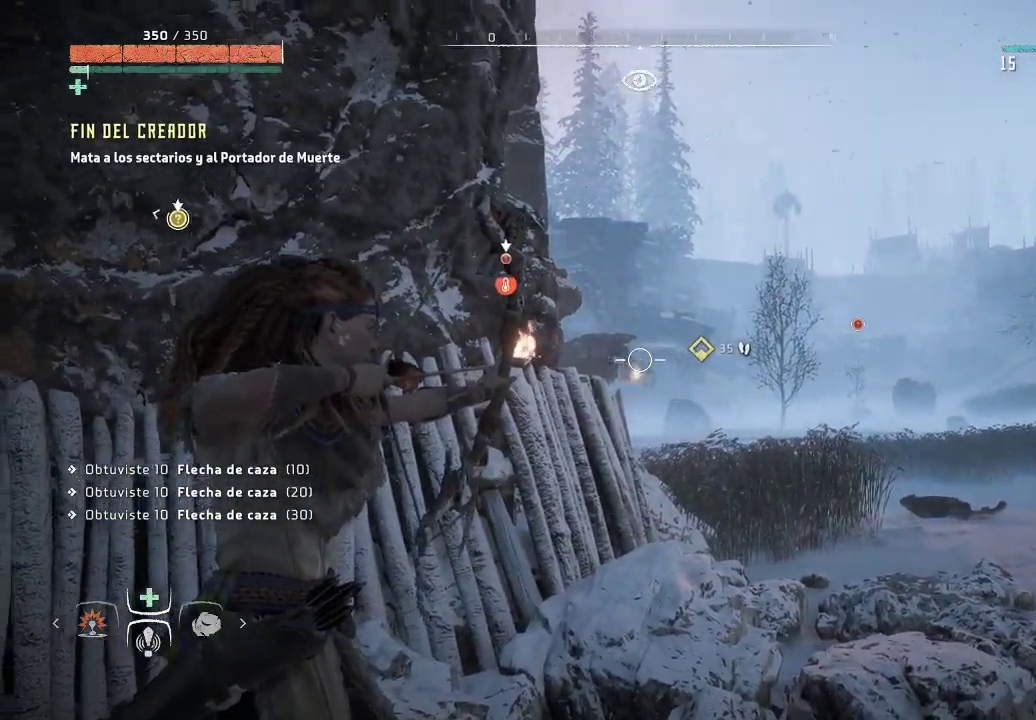
{"buttons": ["L2", "R2"], "left_stick": "right", "right_stick": "center", "events": [[150, "left_stick", "left"], [417, "left_stick", "right"], [433, "R2", "down"]]}
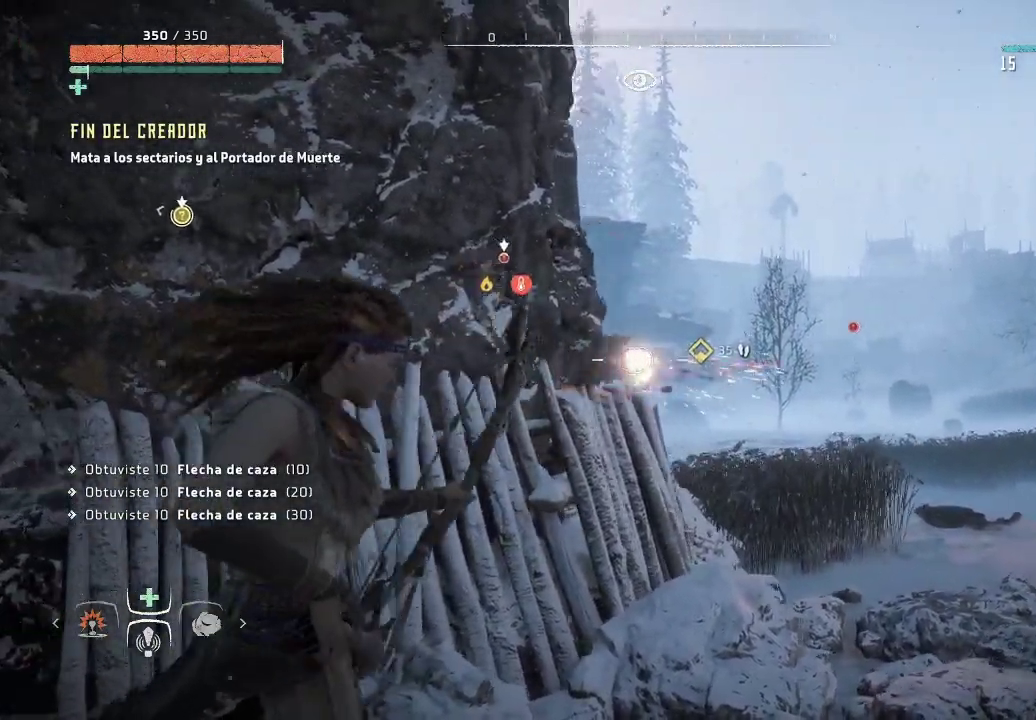
{"buttons": ["L2", "R2"], "left_stick": "center", "right_stick": "left", "events": [[167, "left_stick", "center"], [417, "right_stick", "left"]]}
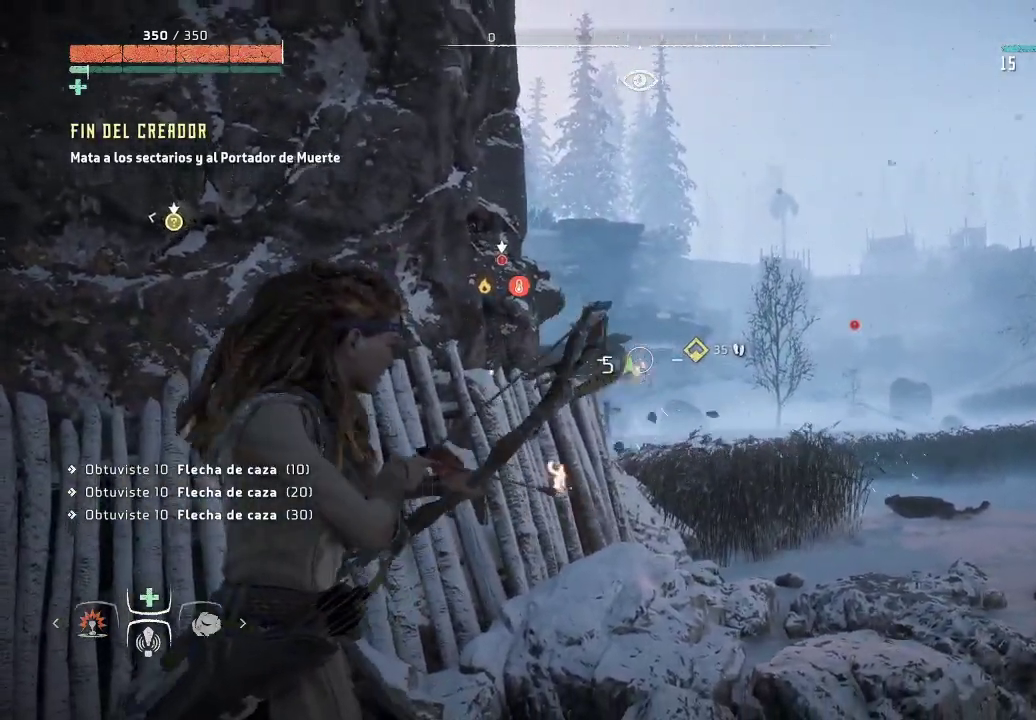
{"buttons": ["L2", "R2"], "left_stick": "center", "right_stick": "left", "events": [[217, "left_stick", "up-right"], [367, "left_stick", "center"]]}
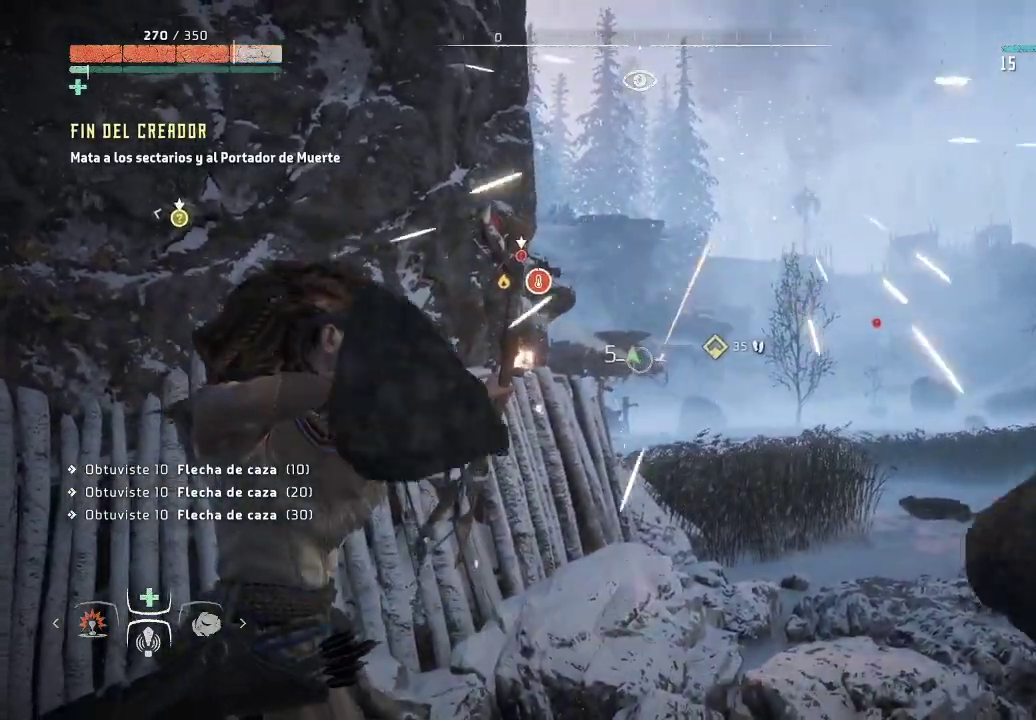
{"buttons": ["L2"], "left_stick": "left", "right_stick": "center", "events": [[133, "R2", "up"], [167, "left_stick", "left"], [167, "right_stick", "center"]]}
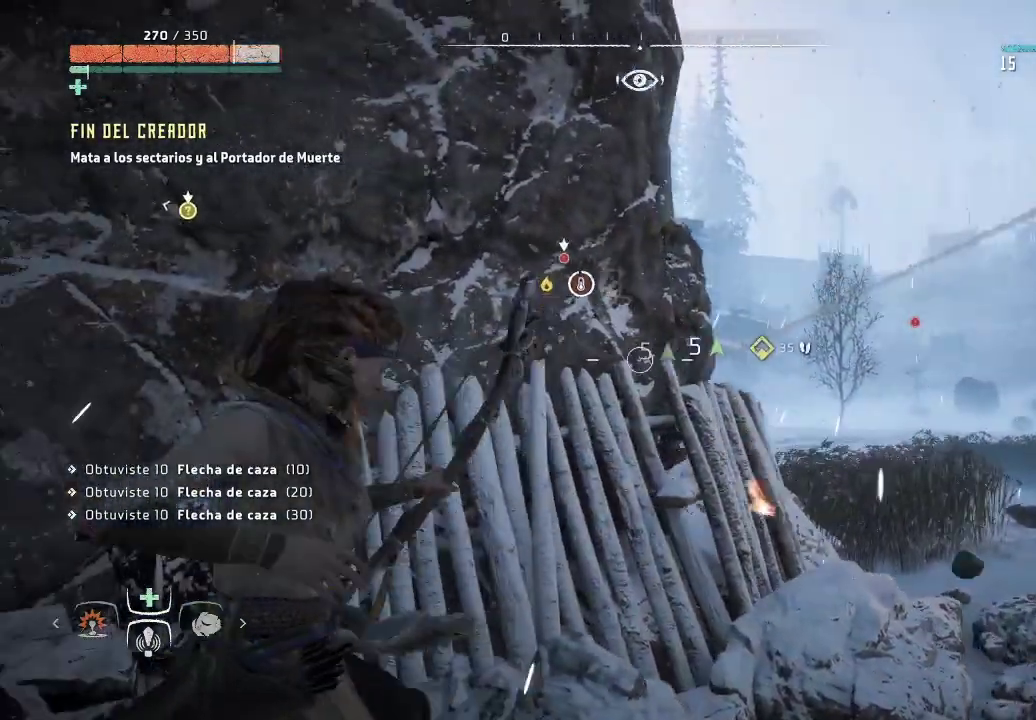
{"buttons": ["L2"], "left_stick": "up-right", "right_stick": "center", "events": [[117, "left_stick", "down"], [183, "left_stick", "down-right"], [283, "left_stick", "center"], [483, "left_stick", "up-right"]]}
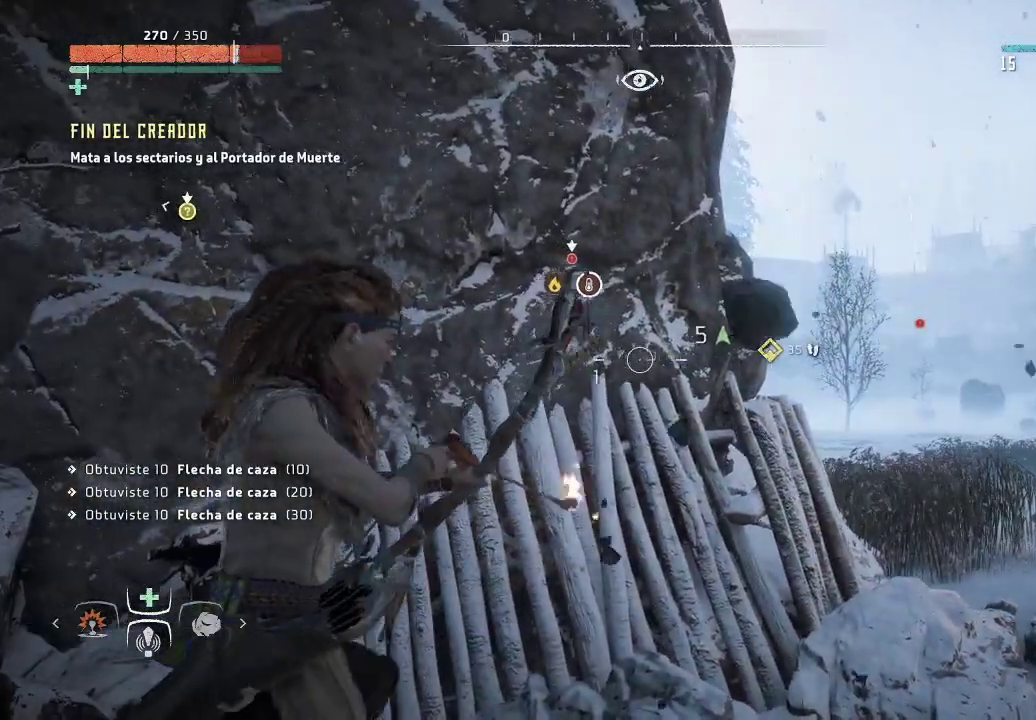
{"buttons": ["L2", "R2"], "left_stick": "up-right", "right_stick": "center", "events": [[100, "R2", "down"]]}
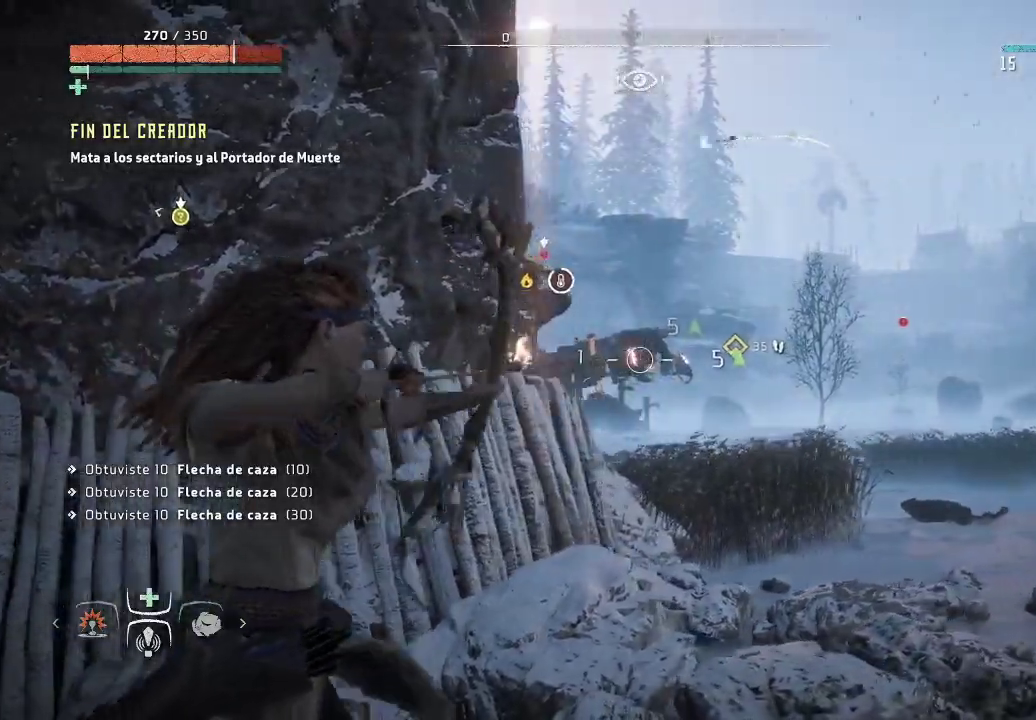
{"buttons": ["L2"], "left_stick": "left", "right_stick": "center", "events": [[83, "left_stick", "center"], [117, "right_stick", "left"], [217, "left_stick", "left"], [233, "R2", "up"], [283, "right_stick", "center"]]}
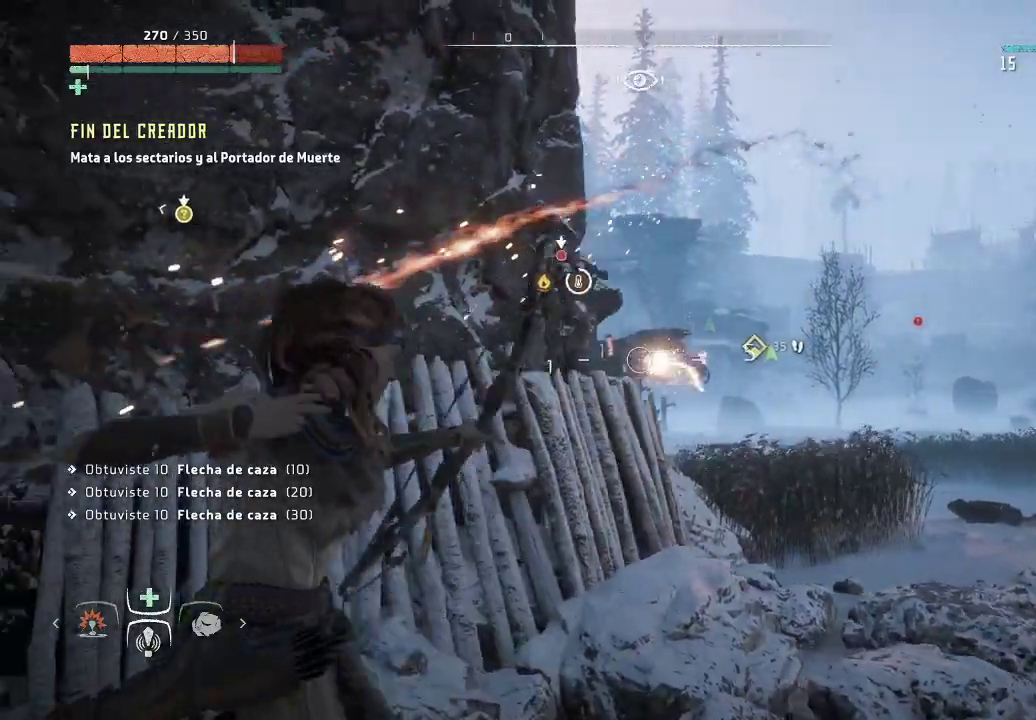
{"buttons": ["L2"], "left_stick": "up-right", "right_stick": "center", "events": [[383, "left_stick", "up-right"]]}
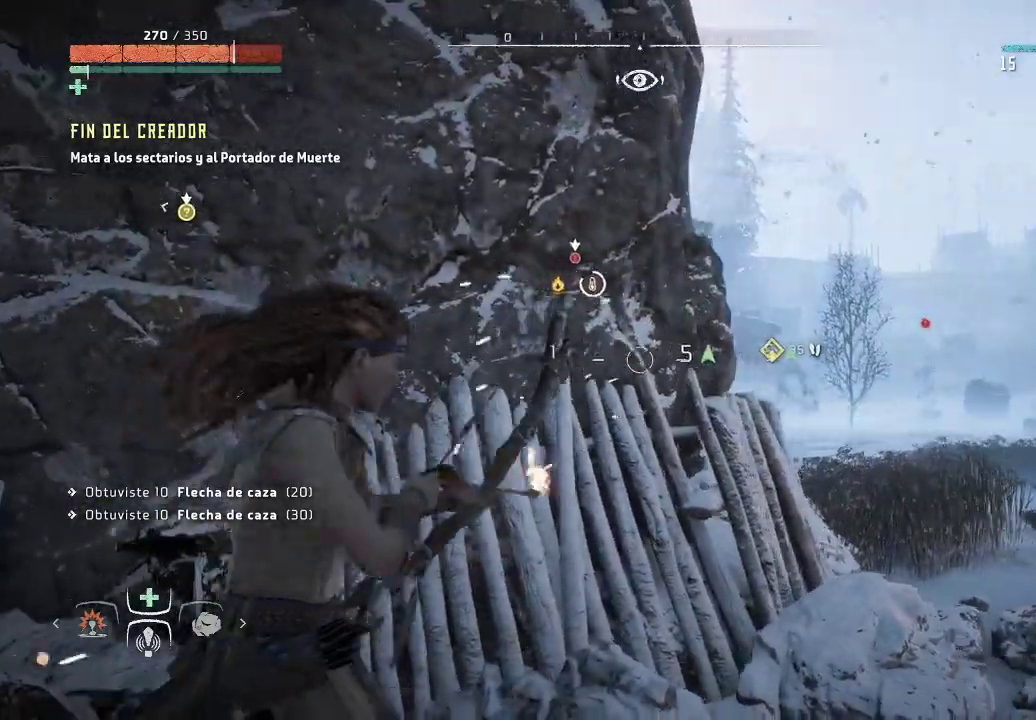
{"buttons": ["L2", "R2"], "left_stick": "up-right", "right_stick": "center", "events": [[83, "R2", "down"]]}
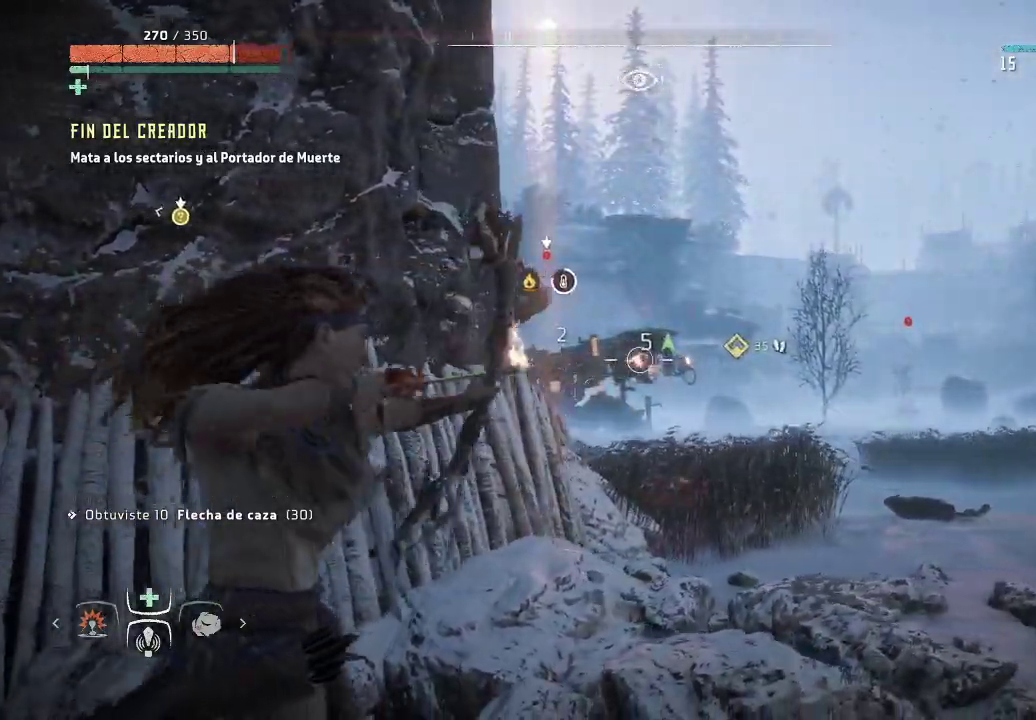
{"buttons": ["L2"], "left_stick": "center", "right_stick": "center", "events": [[17, "R2", "up"], [33, "left_stick", "left"], [500, "left_stick", "center"]]}
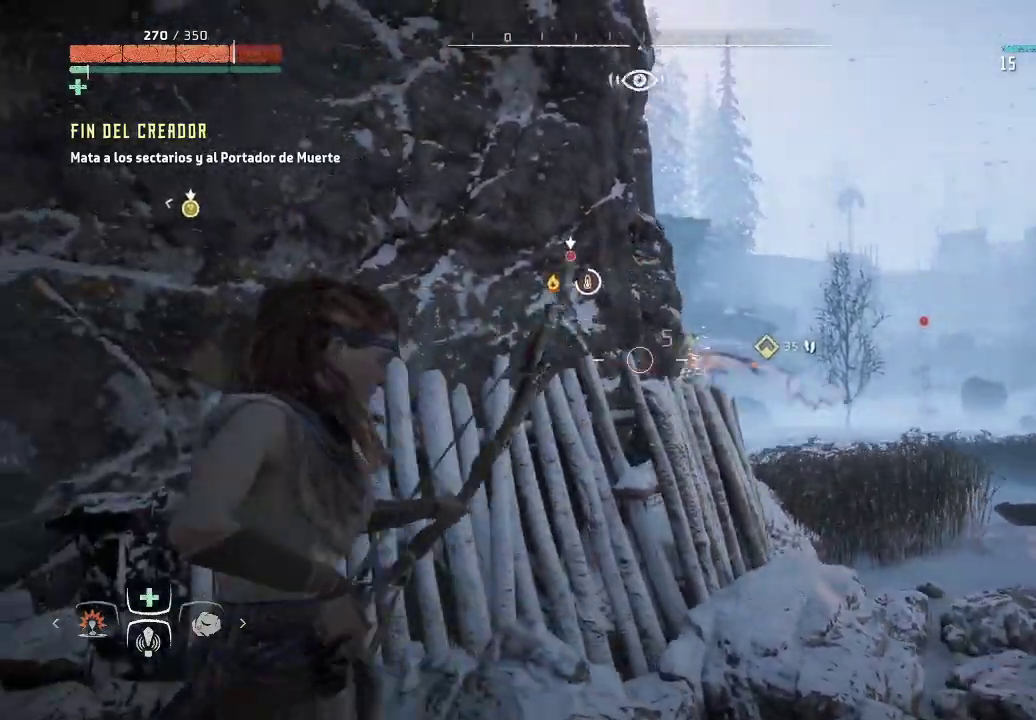
{"buttons": ["L2", "R2"], "left_stick": "up-right", "right_stick": "center", "events": [[50, "left_stick", "right"], [317, "R2", "down"], [400, "left_stick", "up-right"]]}
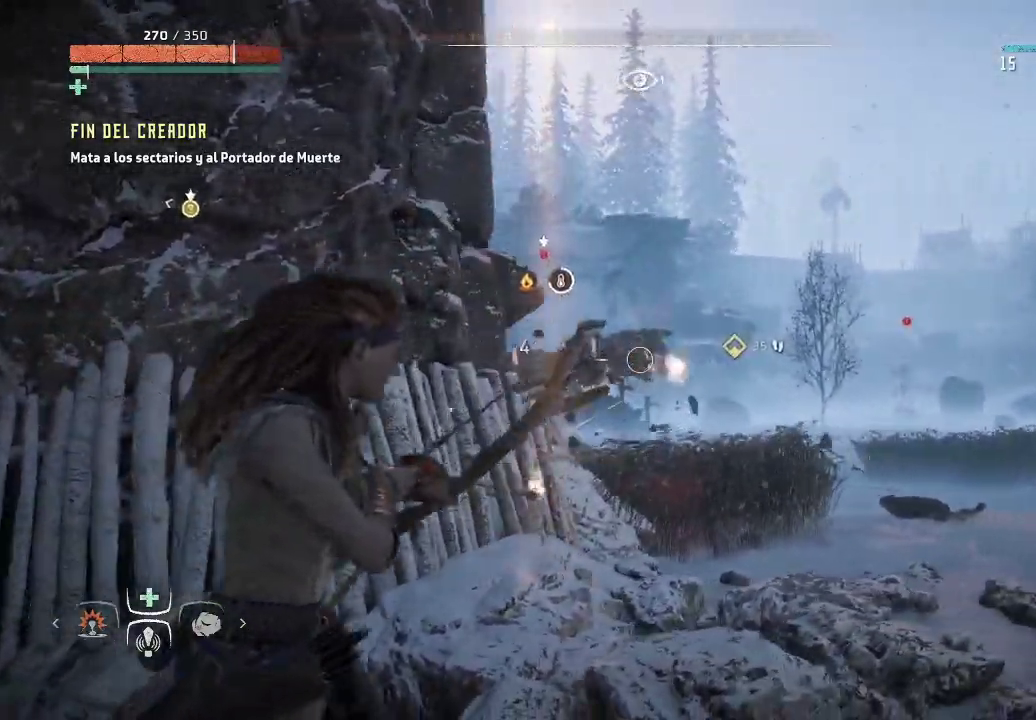
{"buttons": ["L2"], "left_stick": "left", "right_stick": "center", "events": [[33, "R2", "up"], [33, "left_stick", "up-left"], [200, "left_stick", "left"]]}
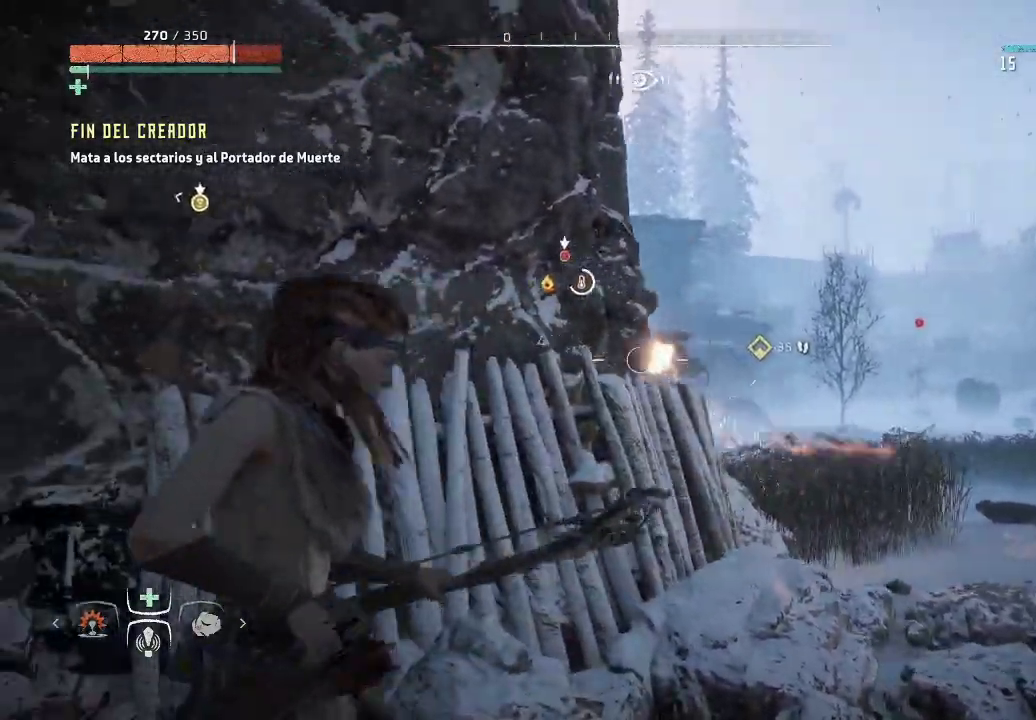
{"buttons": [], "left_stick": "left", "right_stick": "center", "events": [[67, "L2", "up"], [250, "right_stick", "left"], [450, "right_stick", "center"]]}
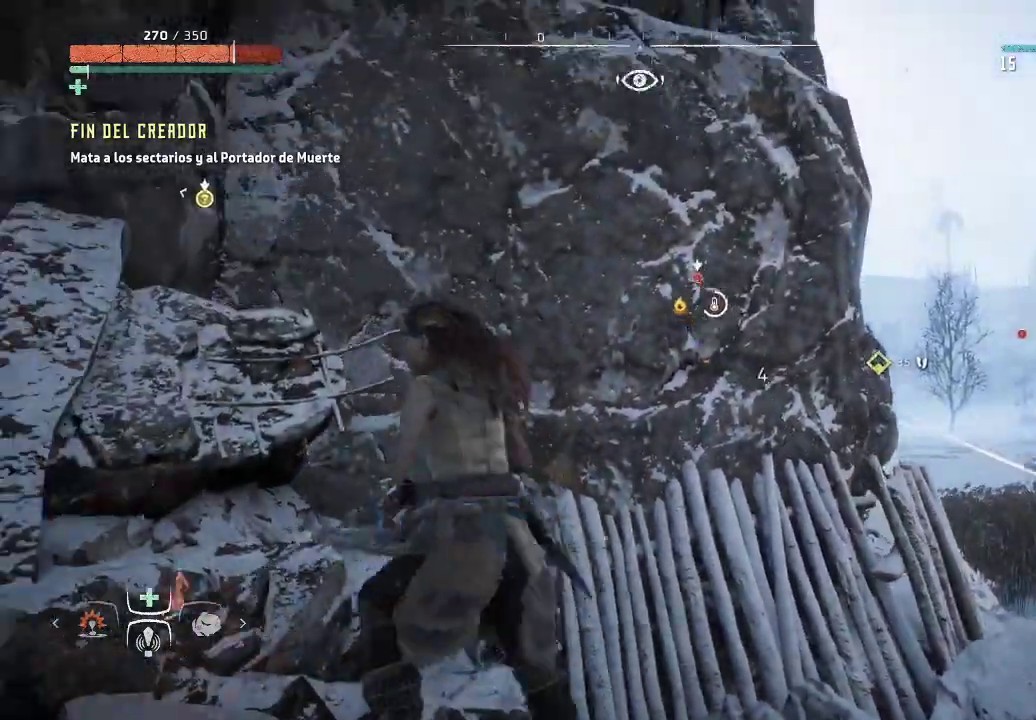
{"buttons": ["L1"], "left_stick": "left", "right_stick": "center", "events": [[133, "L1", "down"]]}
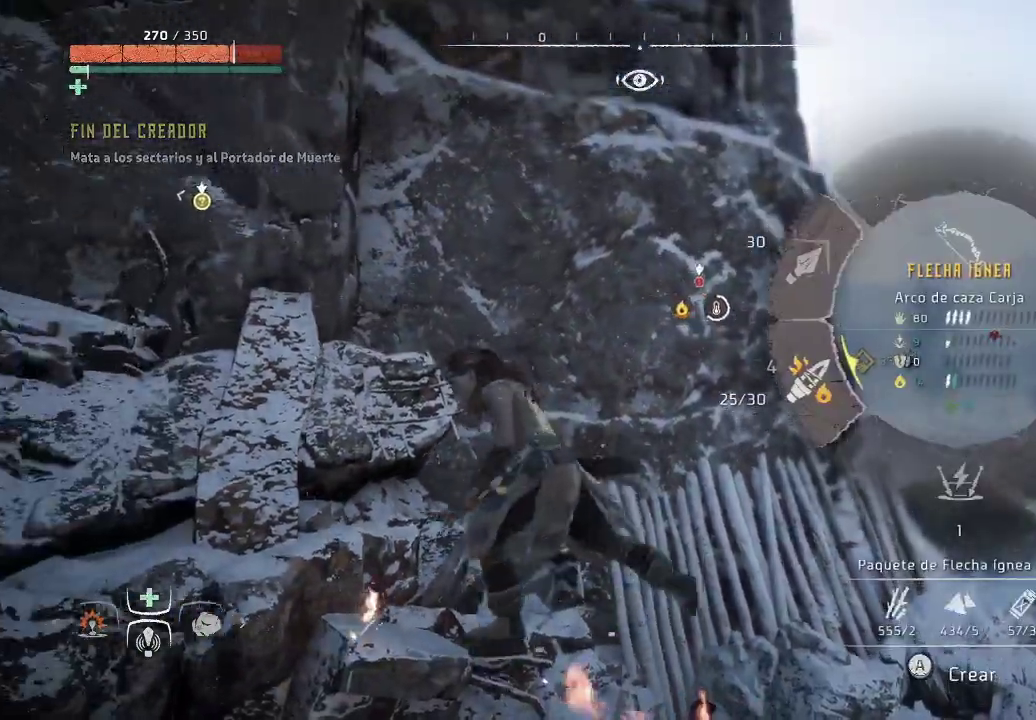
{"buttons": ["L1"], "left_stick": "left", "right_stick": "center", "events": [[300, "right_stick", "left"], [450, "right_stick", "center"]]}
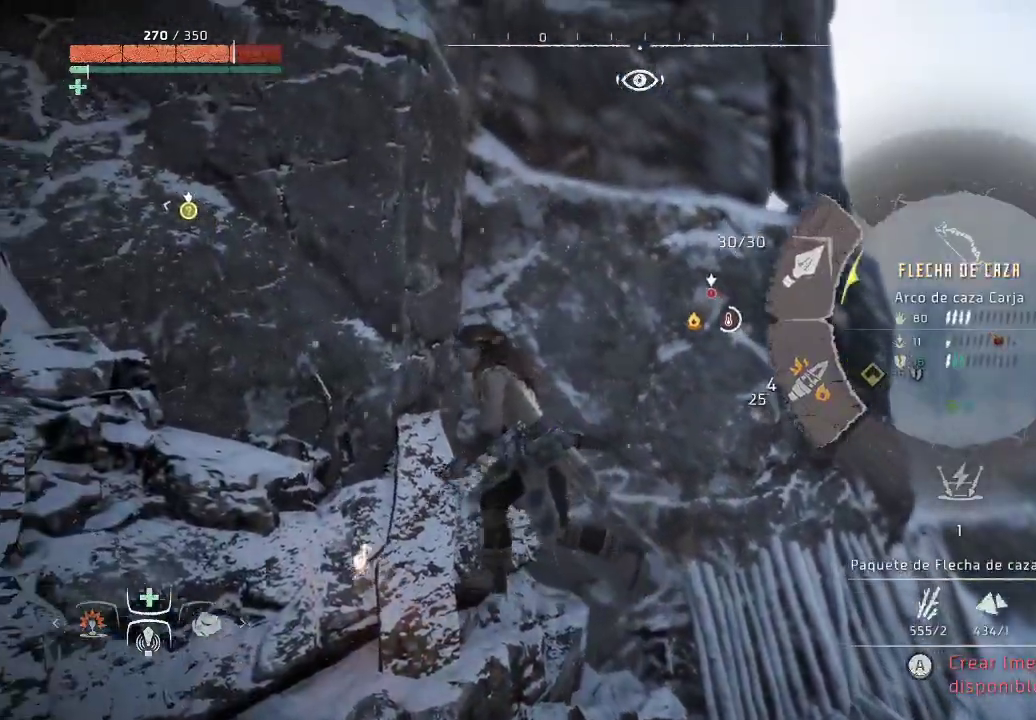
{"buttons": [], "left_stick": "left", "right_stick": "center", "events": [[117, "L1", "up"]]}
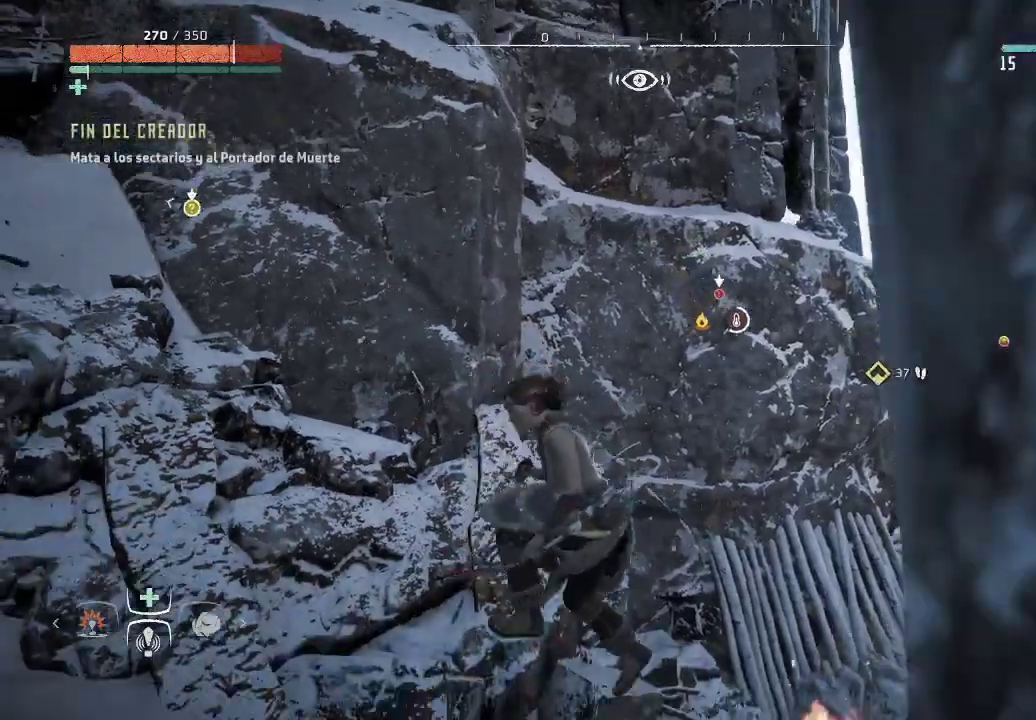
{"buttons": [], "left_stick": "left", "right_stick": "center", "events": [[100, "left_stick", "center"], [500, "left_stick", "left"]]}
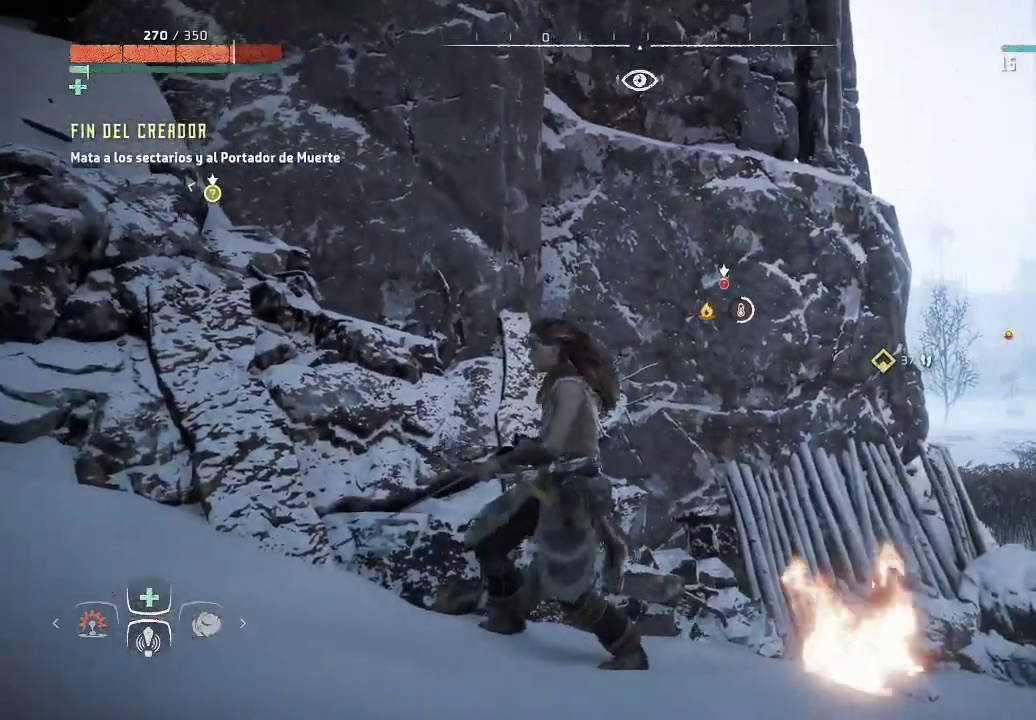
{"buttons": [], "left_stick": "down-left", "right_stick": "center", "events": [[133, "left_stick", "down-left"], [250, "right_stick", "down-right"], [467, "right_stick", "center"]]}
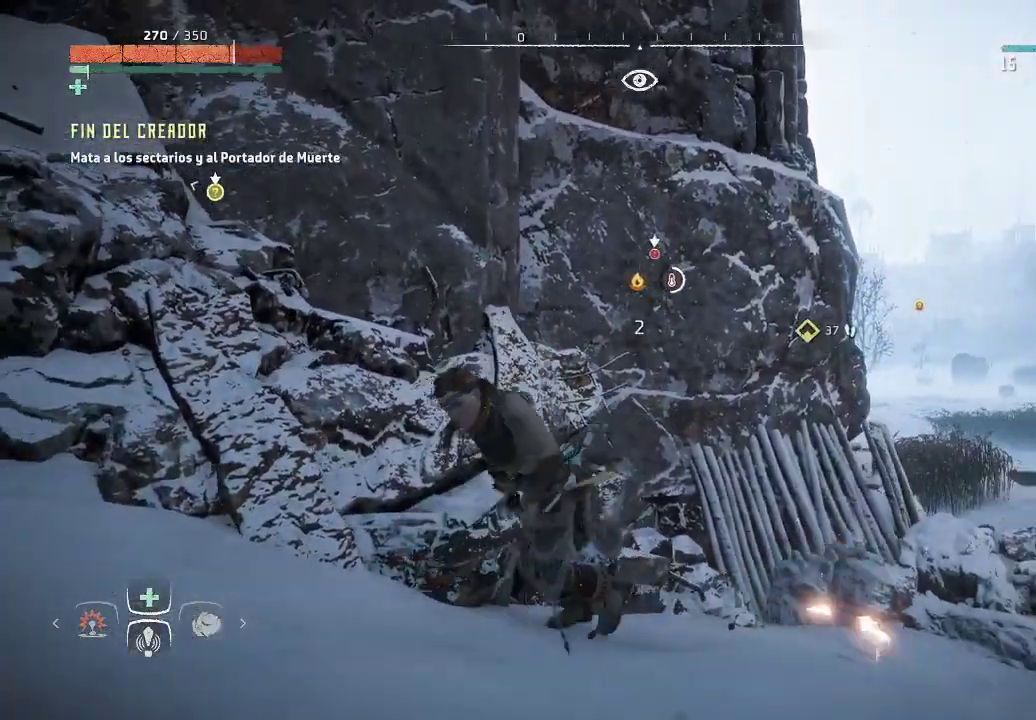
{"buttons": [], "left_stick": "down-left", "right_stick": "right", "events": [[350, "right_stick", "right"]]}
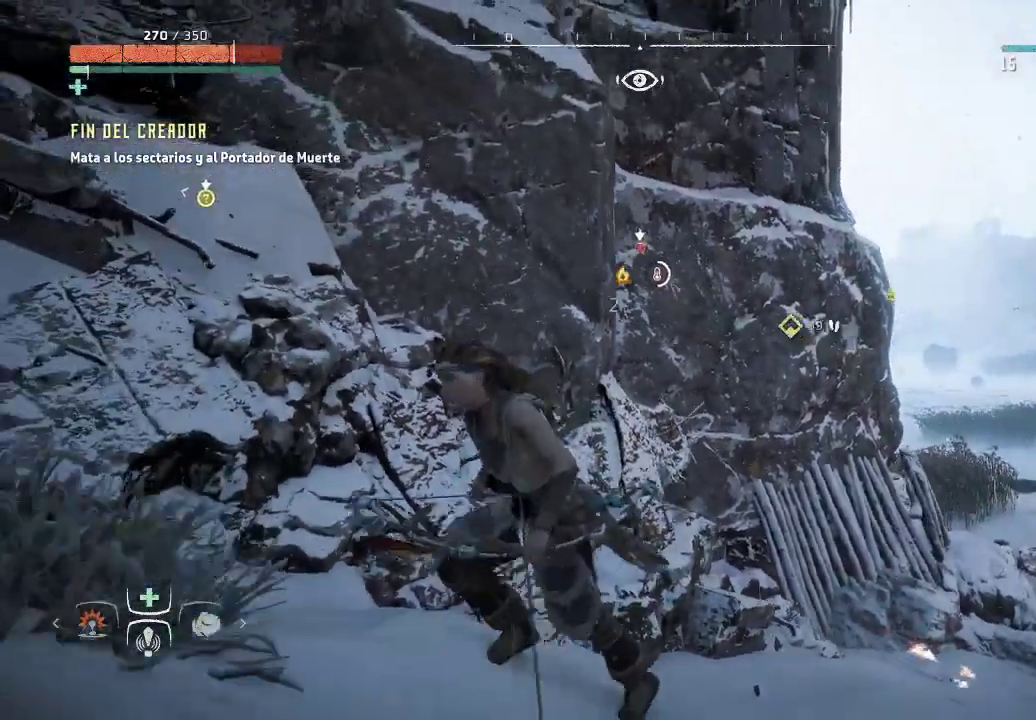
{"buttons": ["DPAD_UP"], "left_stick": "center", "right_stick": "center", "events": [[17, "left_stick", "center"], [33, "right_stick", "center"], [433, "DPAD_UP", "down"]]}
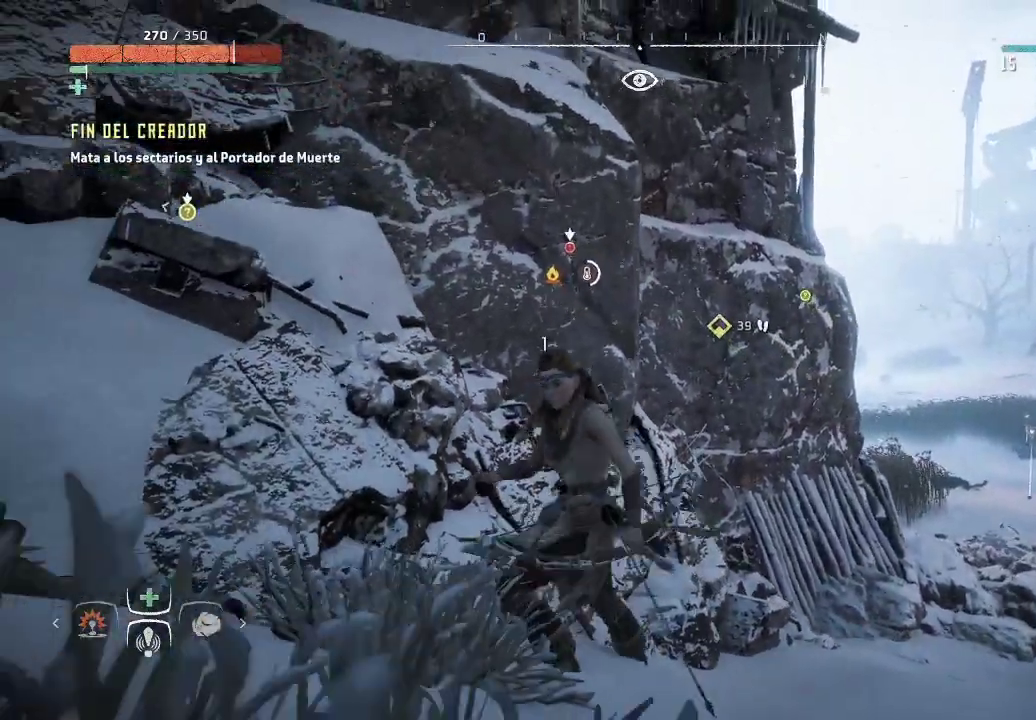
{"buttons": [], "left_stick": "center", "right_stick": "center", "events": [[17, "DPAD_UP", "up"]]}
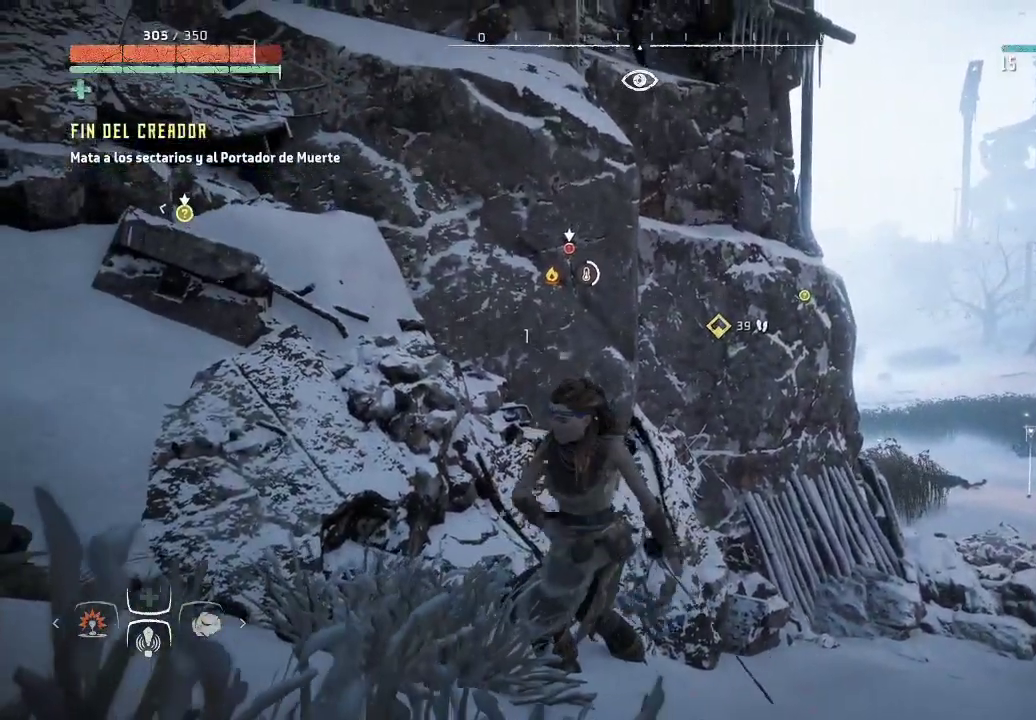
{"buttons": [], "left_stick": "center", "right_stick": "center", "events": []}
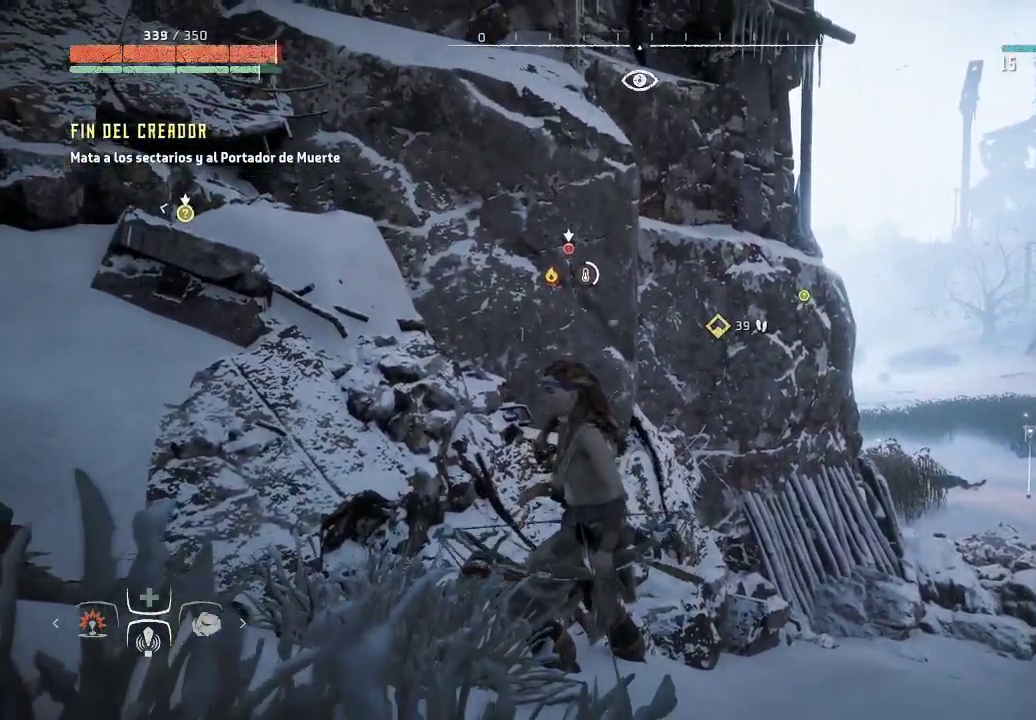
{"buttons": [], "left_stick": "up-right", "right_stick": "center", "events": [[467, "left_stick", "up-right"]]}
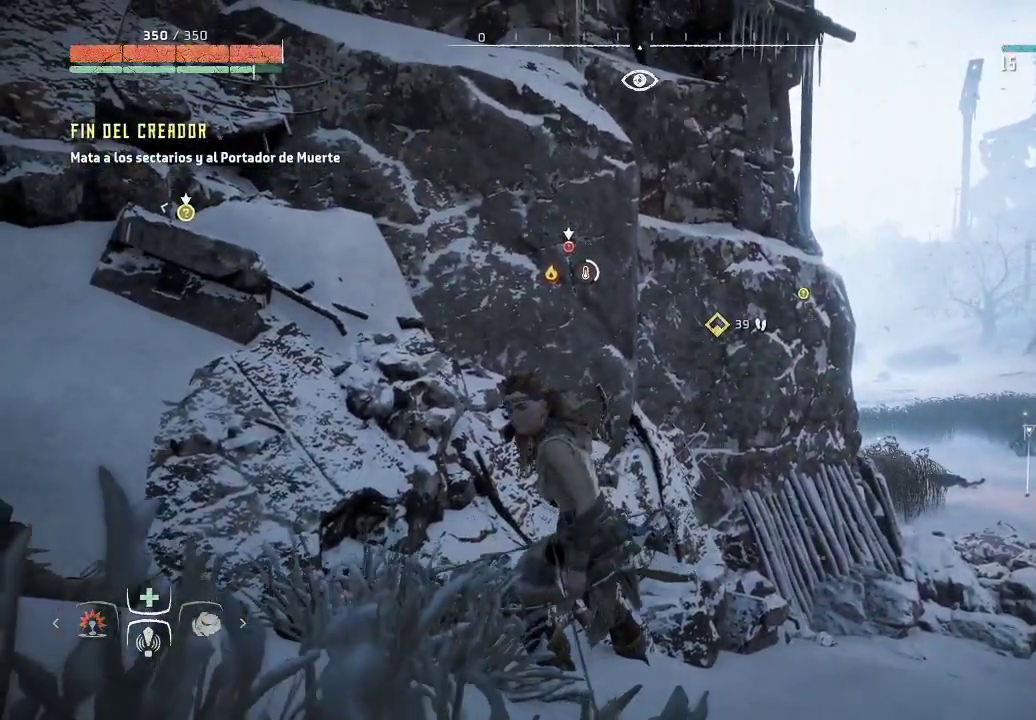
{"buttons": [], "left_stick": "up-right", "right_stick": "center", "events": []}
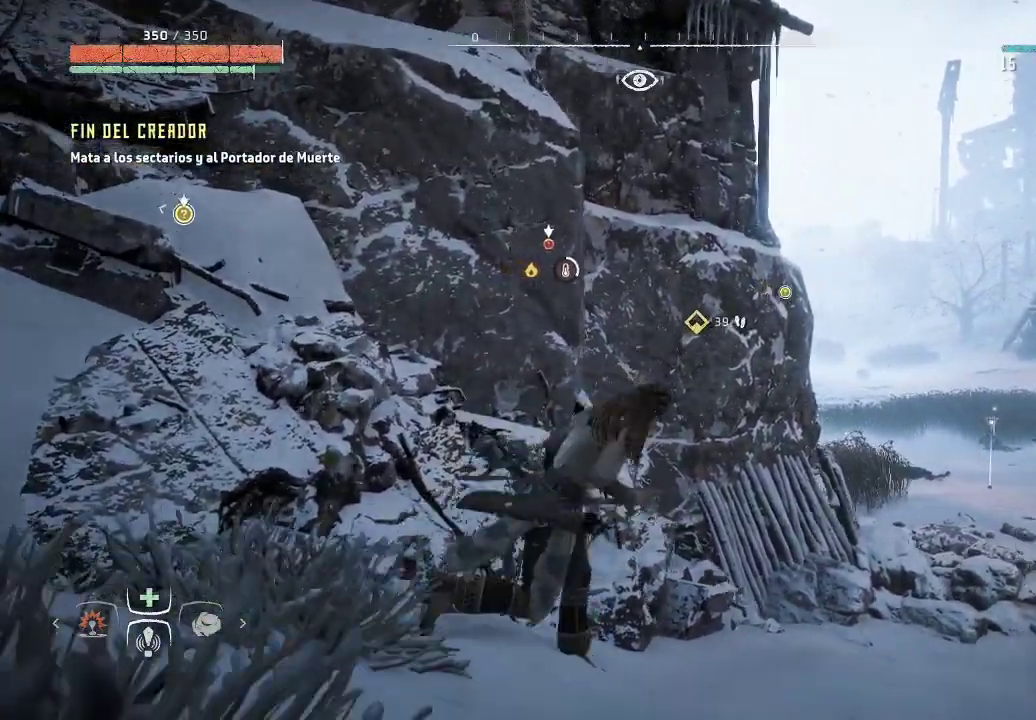
{"buttons": ["L2"], "left_stick": "center", "right_stick": "center", "events": [[333, "left_stick", "up"], [433, "left_stick", "center"], [467, "L2", "down"]]}
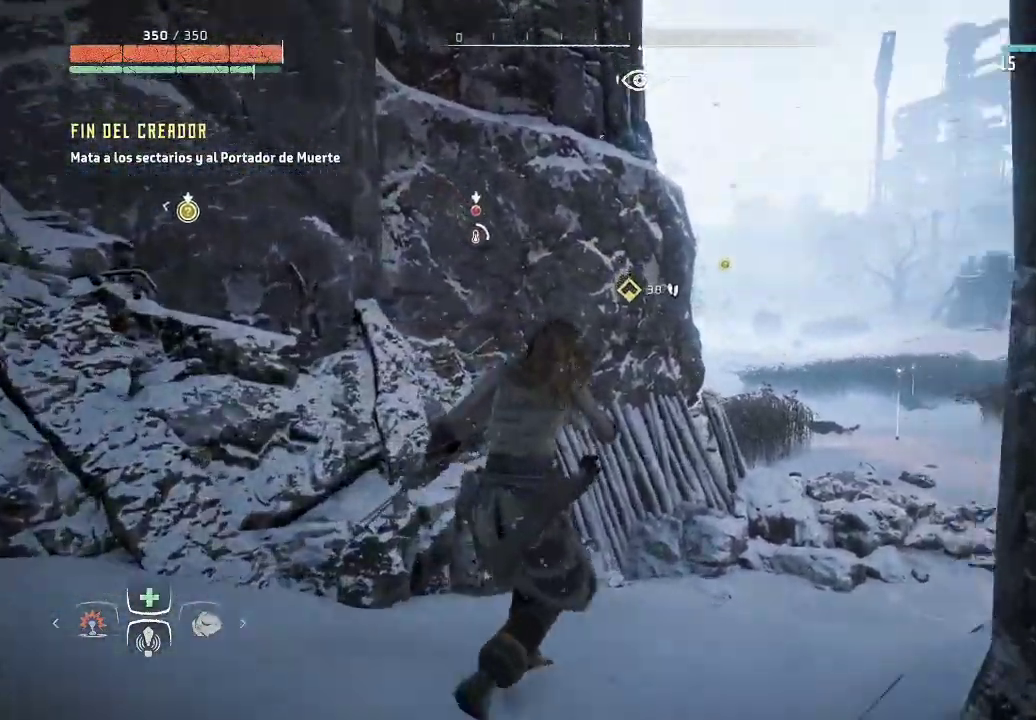
{"buttons": ["L2"], "left_stick": "center", "right_stick": "up-right", "events": [[333, "right_stick", "up-right"]]}
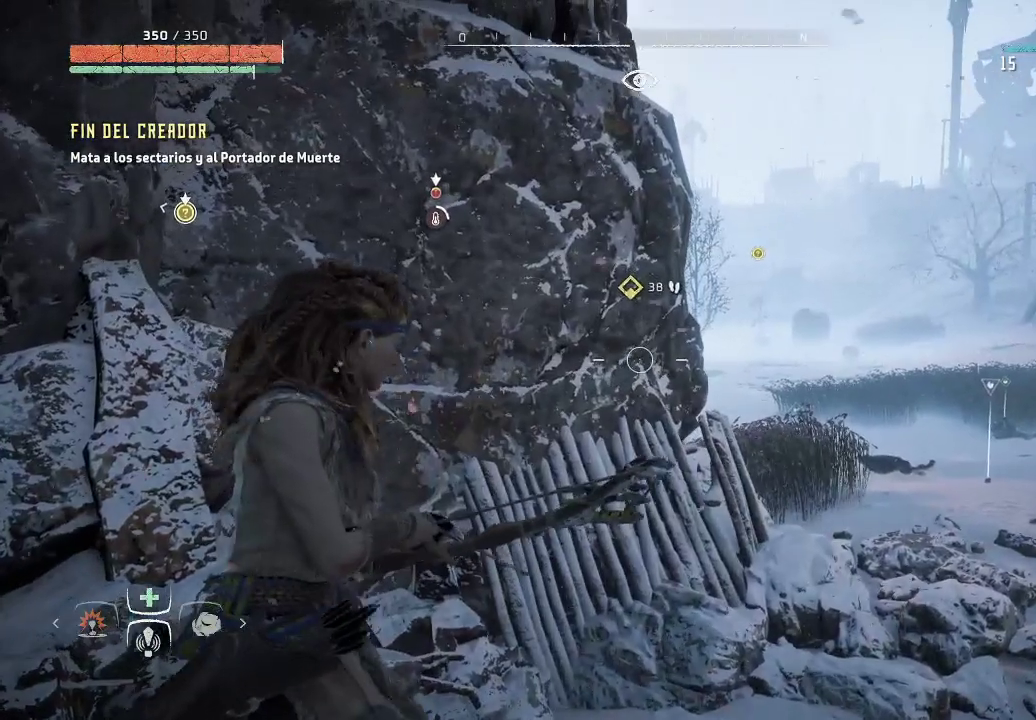
{"buttons": ["L2"], "left_stick": "center", "right_stick": "center", "events": [[17, "right_stick", "center"], [200, "right_stick", "up-right"], [350, "right_stick", "center"]]}
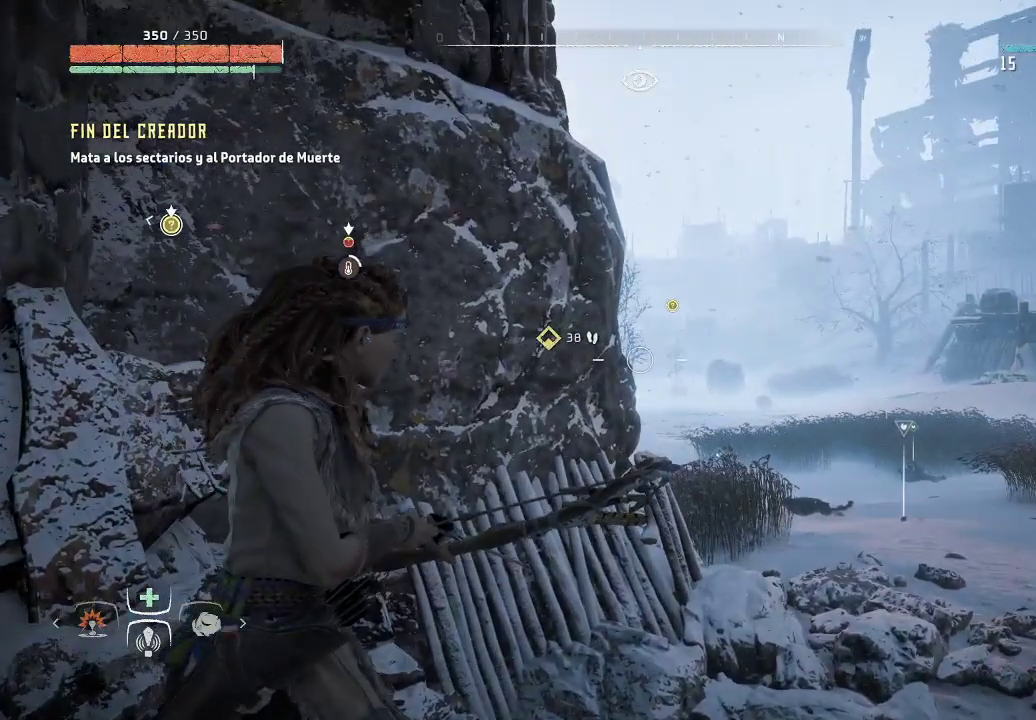
{"buttons": ["L2"], "left_stick": "center", "right_stick": "center", "events": [[250, "right_stick", "up-right"], [433, "right_stick", "center"]]}
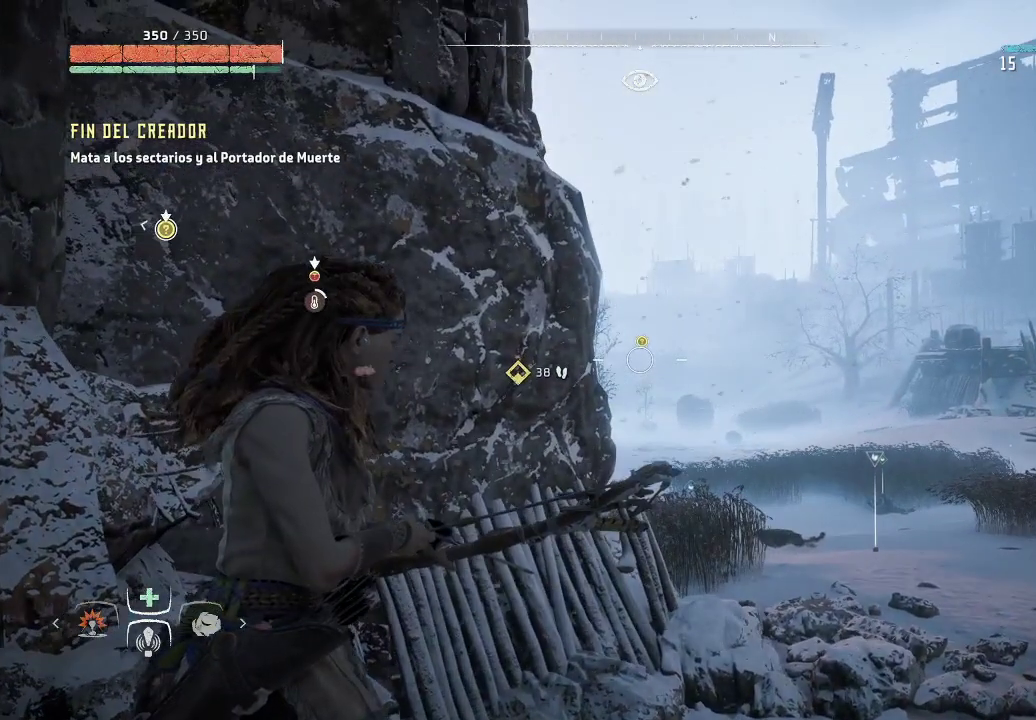
{"buttons": ["L2", "R2"], "left_stick": "center", "right_stick": "center", "events": [[217, "R2", "down"]]}
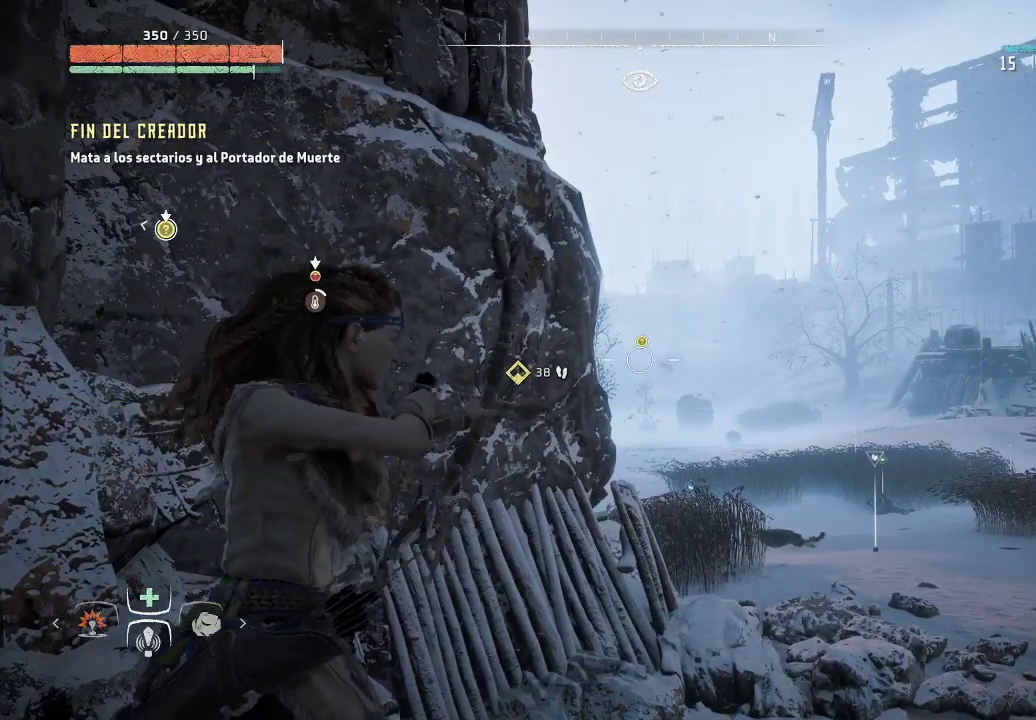
{"buttons": ["L2", "R2"], "left_stick": "center", "right_stick": "center", "events": [[133, "right_stick", "up-right"], [333, "R3", "down"], [333, "right_stick", "center"], [467, "R3", "up"]]}